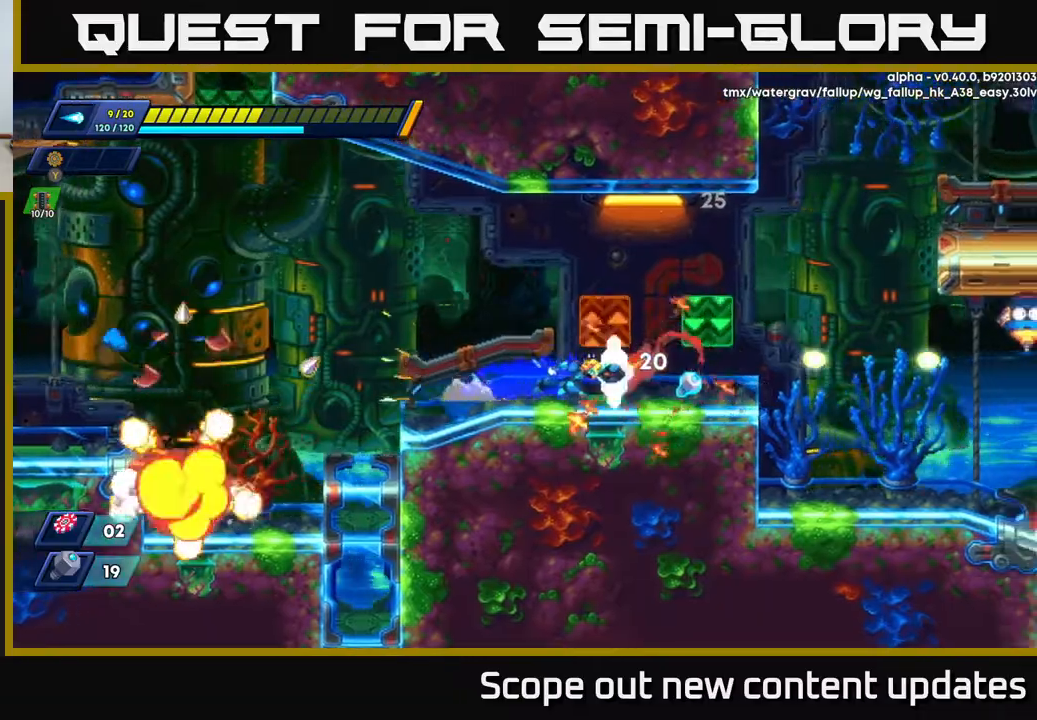
Gameplay with a controller (Xbox layout); each line is a JSON object with the inputs held at the frame after it. "events" lists button and stick changes between this image and that frame as [ms after this image, input, new state], when the widget could be followed in between.
{"buttons": [], "left_stick": "center", "right_stick": "center", "events": [[350, "DPAD_RIGHT", "up"], [367, "R2", "up"], [417, "DPAD_LEFT", "down"], [483, "DPAD_LEFT", "up"]]}
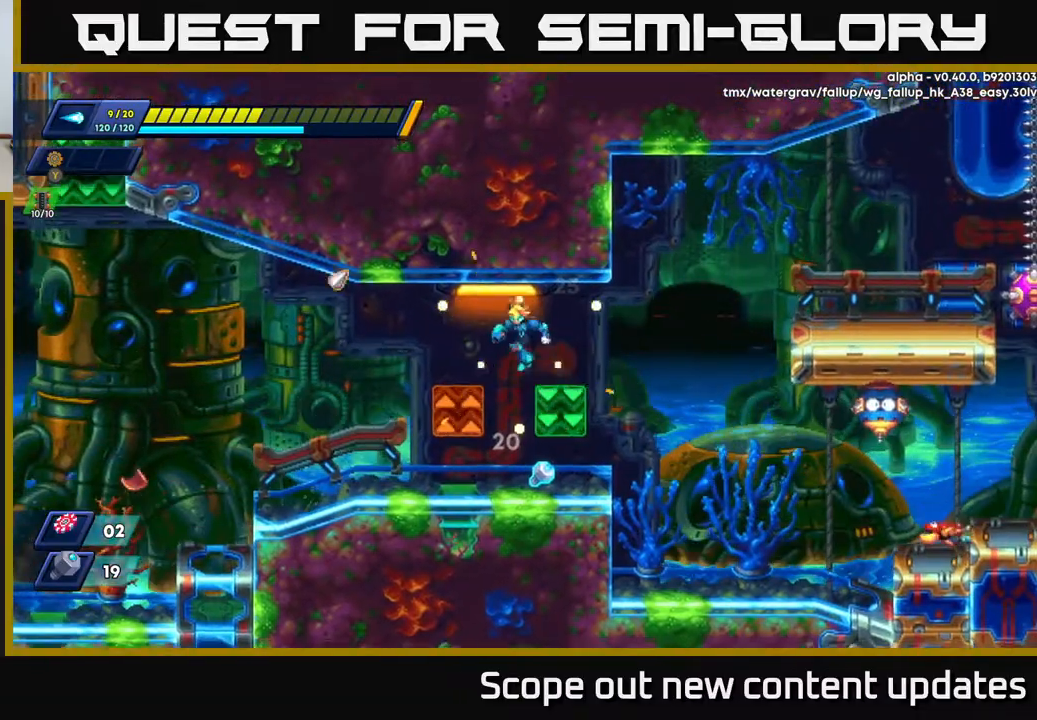
{"buttons": ["DPAD_RIGHT"], "left_stick": "center", "right_stick": "center", "events": [[150, "DPAD_RIGHT", "down"], [267, "DPAD_RIGHT", "up"], [450, "DPAD_RIGHT", "down"]]}
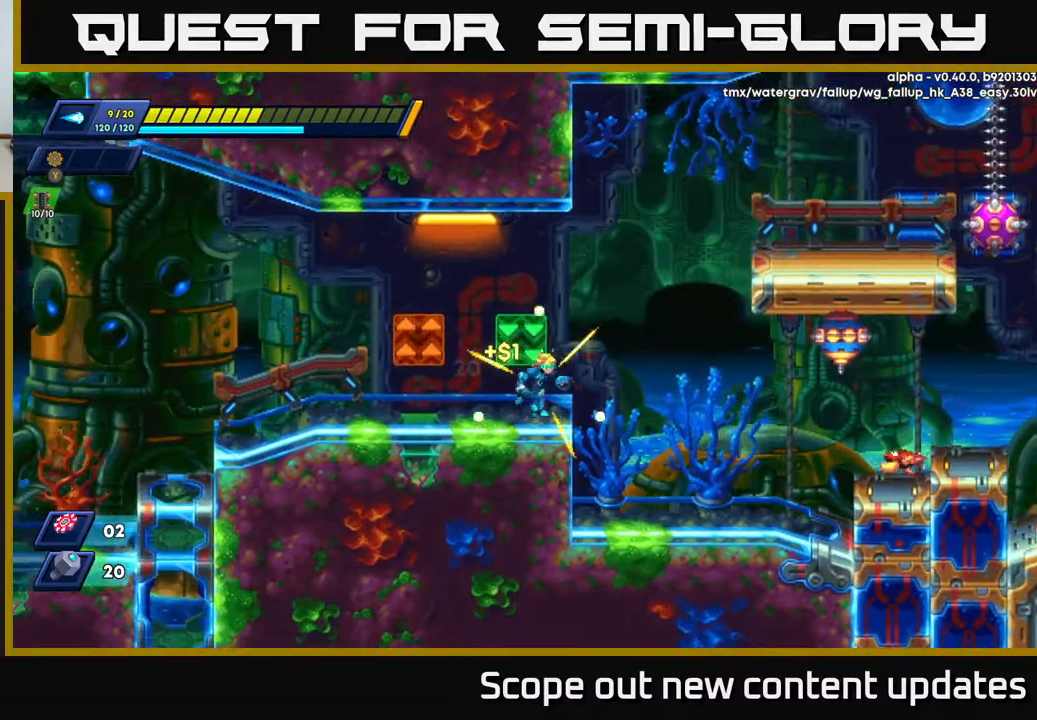
{"buttons": [], "left_stick": "center", "right_stick": "center", "events": [[83, "DPAD_RIGHT", "up"], [183, "X", "down"], [250, "X", "up"], [317, "X", "down"], [367, "X", "up"], [417, "X", "down"], [483, "X", "up"]]}
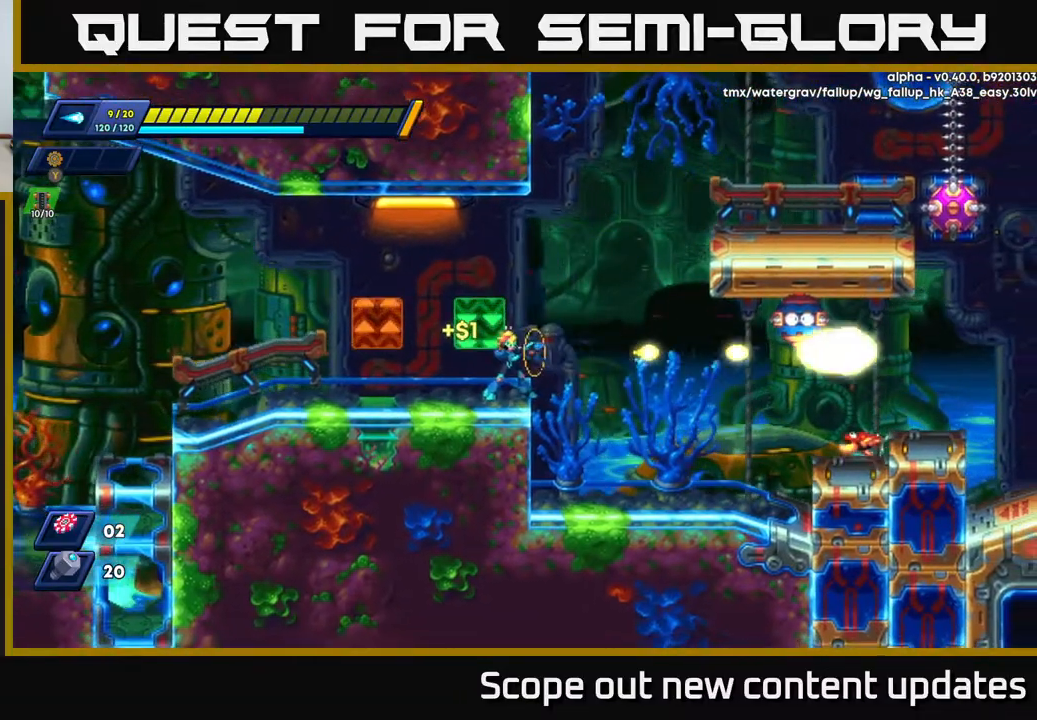
{"buttons": [], "left_stick": "center", "right_stick": "center", "events": [[67, "X", "down"], [117, "X", "up"], [183, "X", "down"], [267, "X", "up"], [367, "A", "down"], [417, "A", "up"], [417, "X", "down"], [450, "X", "up"]]}
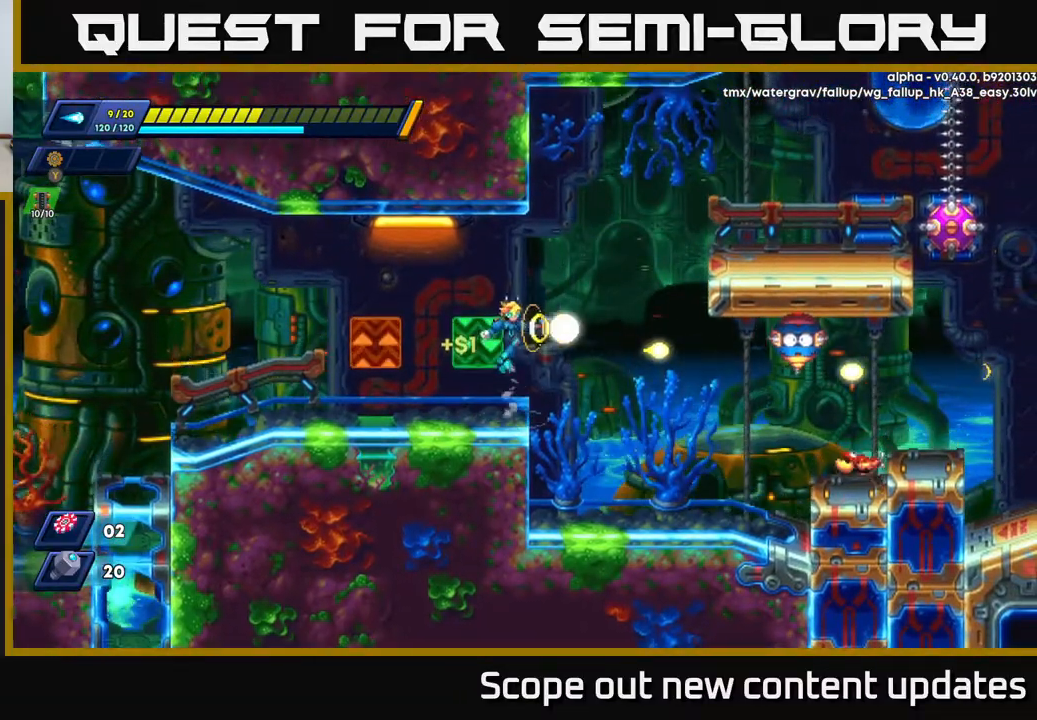
{"buttons": ["X"], "left_stick": "center", "right_stick": "center", "events": [[33, "X", "down"], [50, "X", "up"], [117, "X", "down"], [183, "X", "up"], [233, "X", "down"], [317, "X", "up"], [383, "A", "down"], [483, "A", "up"], [500, "X", "down"]]}
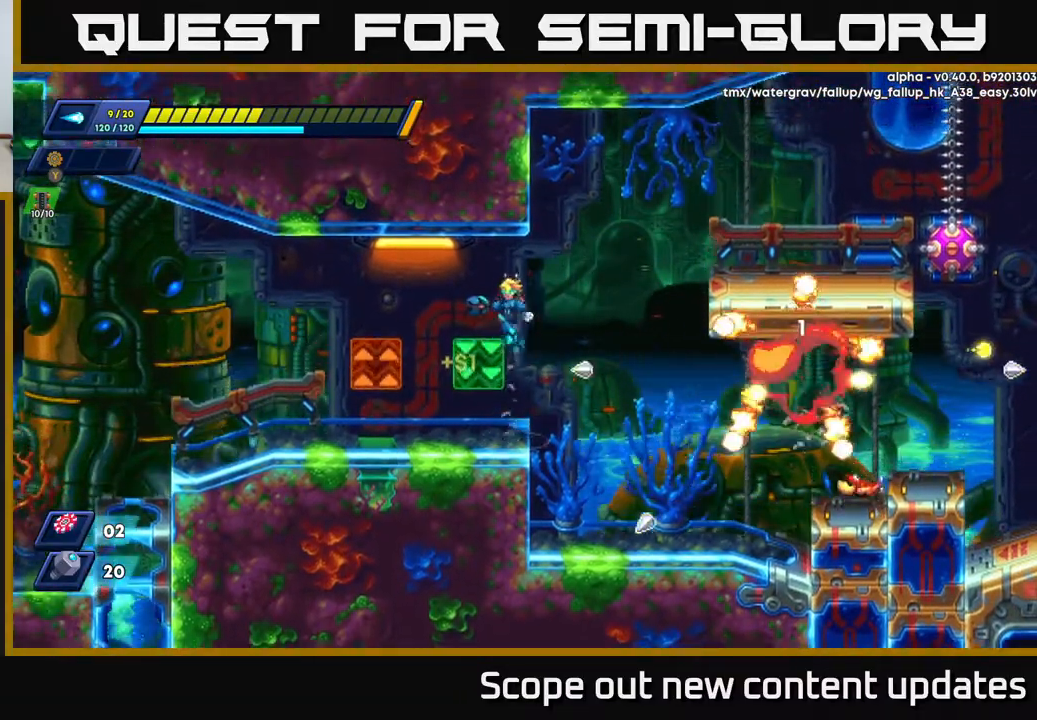
{"buttons": ["R2", "DPAD_LEFT"], "left_stick": "center", "right_stick": "center", "events": [[33, "DPAD_LEFT", "down"], [117, "X", "up"], [150, "A", "down"], [233, "A", "up"], [283, "R2", "down"], [350, "R2", "up"], [383, "R2", "down"]]}
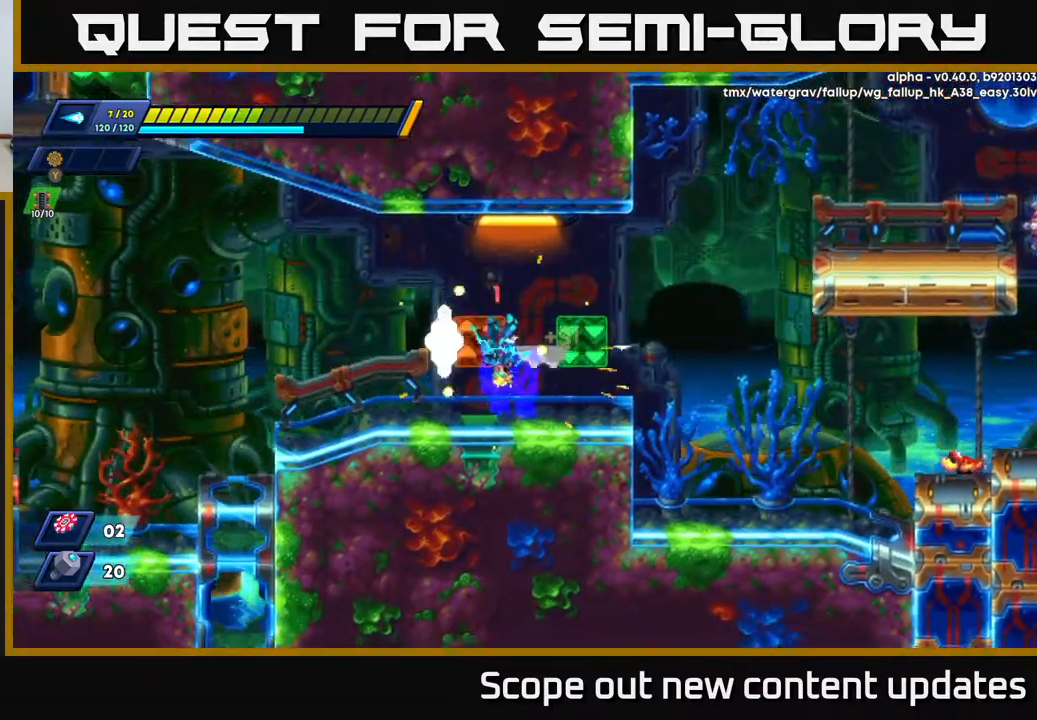
{"buttons": ["R2", "DPAD_RIGHT"], "left_stick": "center", "right_stick": "center", "events": [[167, "DPAD_LEFT", "up"], [217, "DPAD_RIGHT", "down"], [267, "R2", "up"], [300, "DPAD_RIGHT", "up"], [433, "DPAD_RIGHT", "down"], [483, "R2", "down"]]}
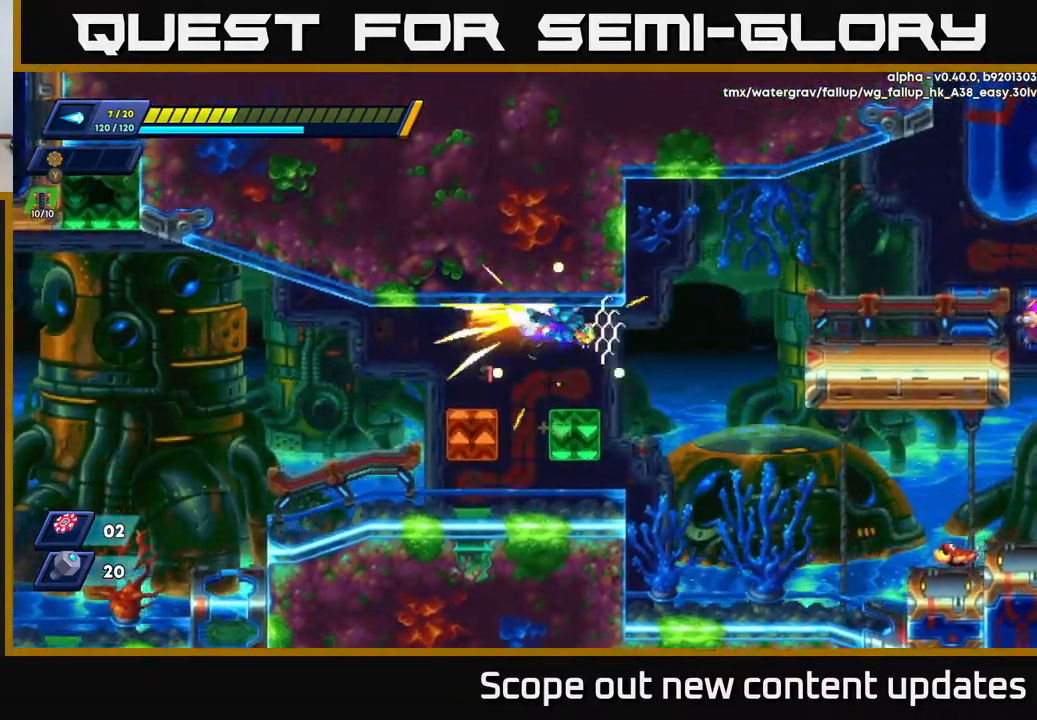
{"buttons": ["R2", "DPAD_RIGHT"], "left_stick": "center", "right_stick": "center", "events": [[150, "A", "down"], [333, "A", "up"]]}
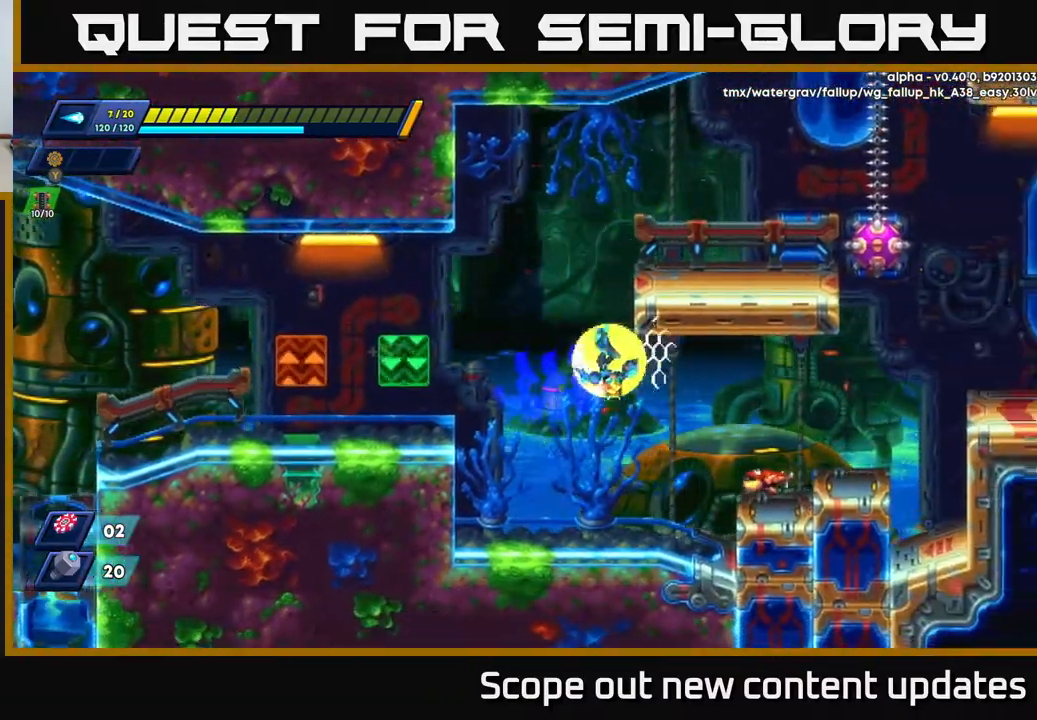
{"buttons": [], "left_stick": "center", "right_stick": "center", "events": [[100, "R2", "up"], [117, "DPAD_RIGHT", "up"], [133, "X", "down"], [200, "X", "up"]]}
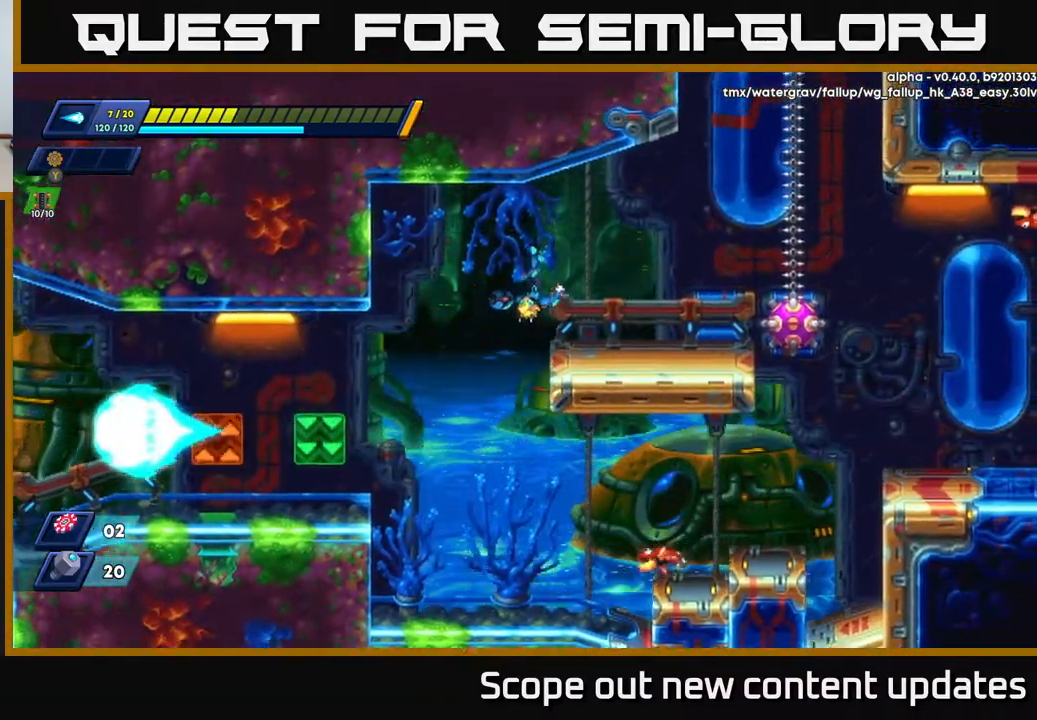
{"buttons": ["R2", "DPAD_LEFT"], "left_stick": "center", "right_stick": "center", "events": [[50, "DPAD_LEFT", "down"], [333, "R2", "down"]]}
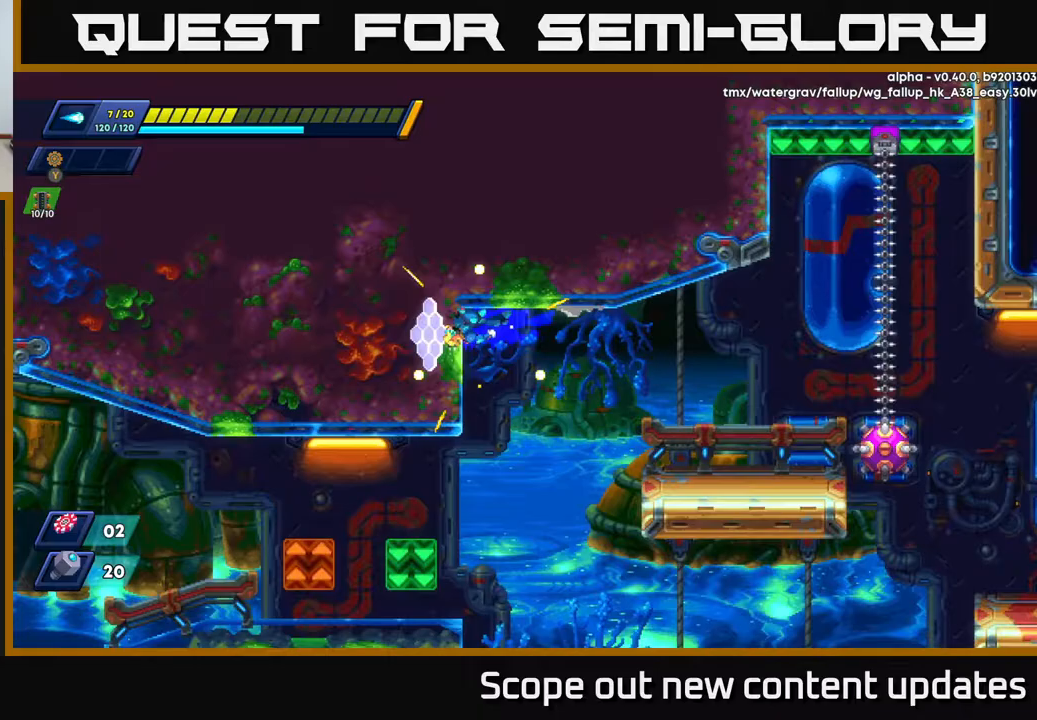
{"buttons": ["A", "R2", "DPAD_LEFT"], "left_stick": "center", "right_stick": "center", "events": [[67, "A", "down"], [283, "A", "up"], [450, "A", "down"]]}
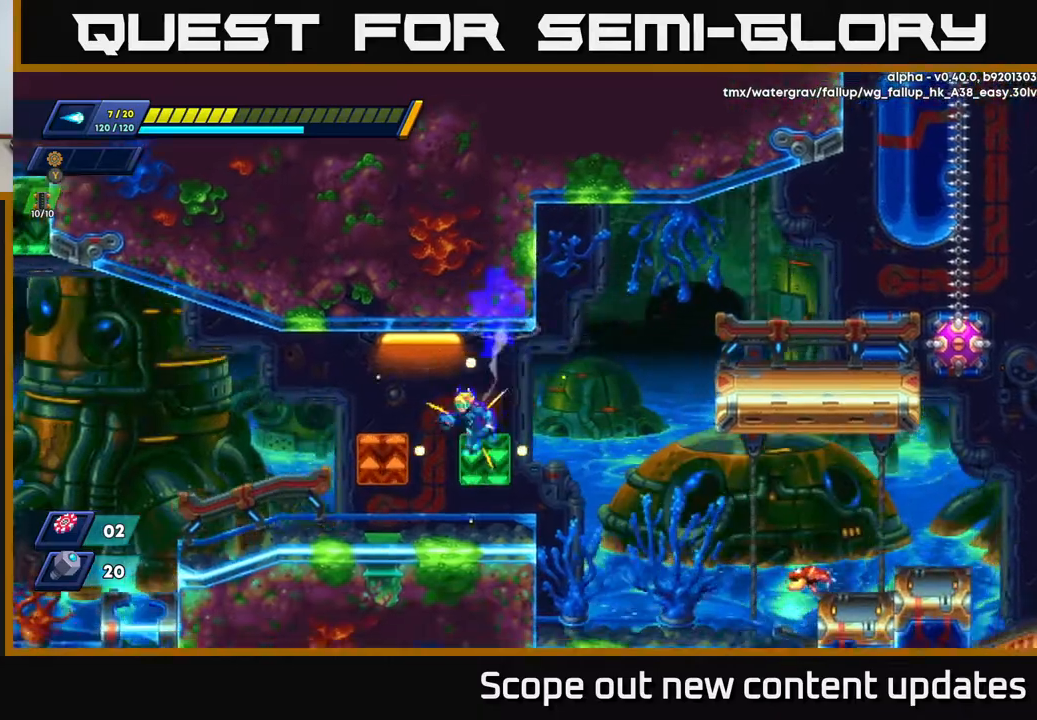
{"buttons": ["DPAD_RIGHT"], "left_stick": "center", "right_stick": "center", "events": [[67, "DPAD_LEFT", "up"], [67, "R2", "up"], [83, "A", "up"], [117, "DPAD_RIGHT", "down"], [183, "DPAD_RIGHT", "up"], [383, "DPAD_RIGHT", "down"]]}
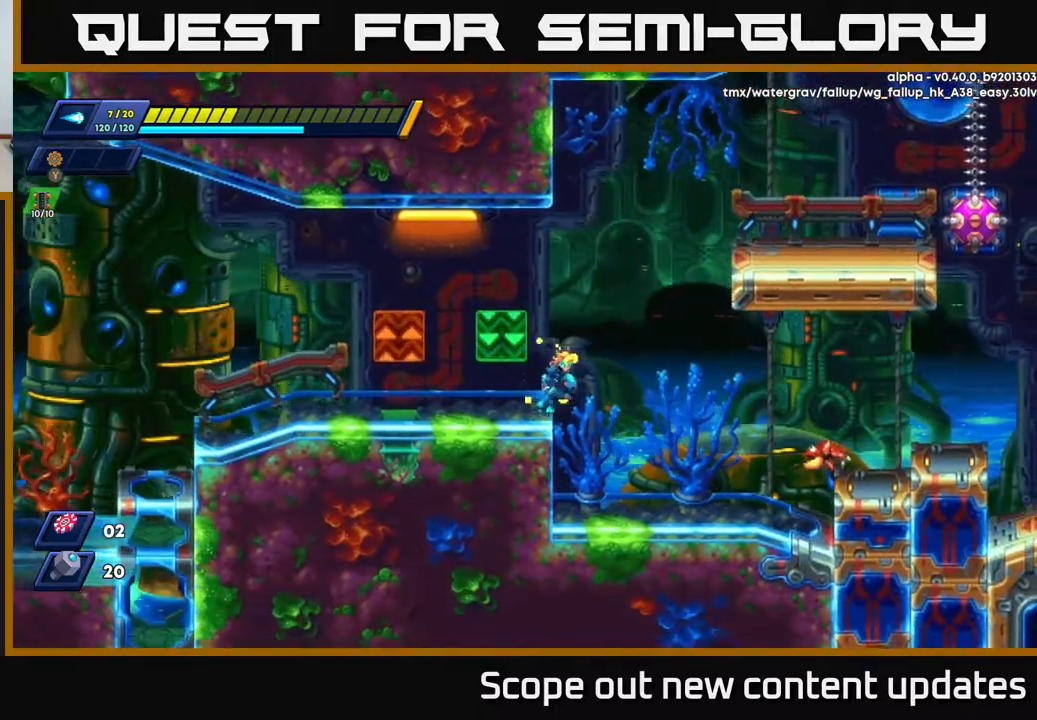
{"buttons": ["X"], "left_stick": "center", "right_stick": "center", "events": [[367, "DPAD_RIGHT", "up"], [367, "X", "down"], [417, "X", "up"], [450, "X", "down"]]}
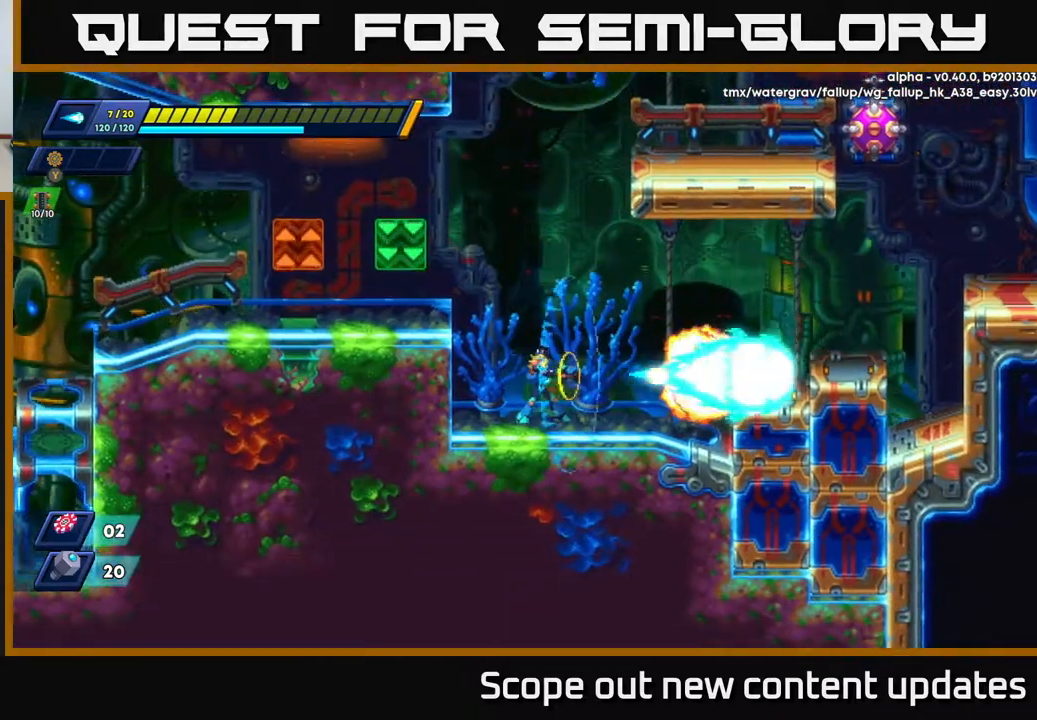
{"buttons": ["DPAD_RIGHT"], "left_stick": "center", "right_stick": "center", "events": [[33, "X", "up"], [83, "X", "down"], [100, "DPAD_RIGHT", "down"], [150, "A", "down"], [150, "DPAD_UP", "down"], [150, "R2", "down"], [183, "X", "up"], [233, "A", "up"], [317, "A", "down"], [317, "DPAD_UP", "up"], [400, "A", "up"], [500, "R2", "up"]]}
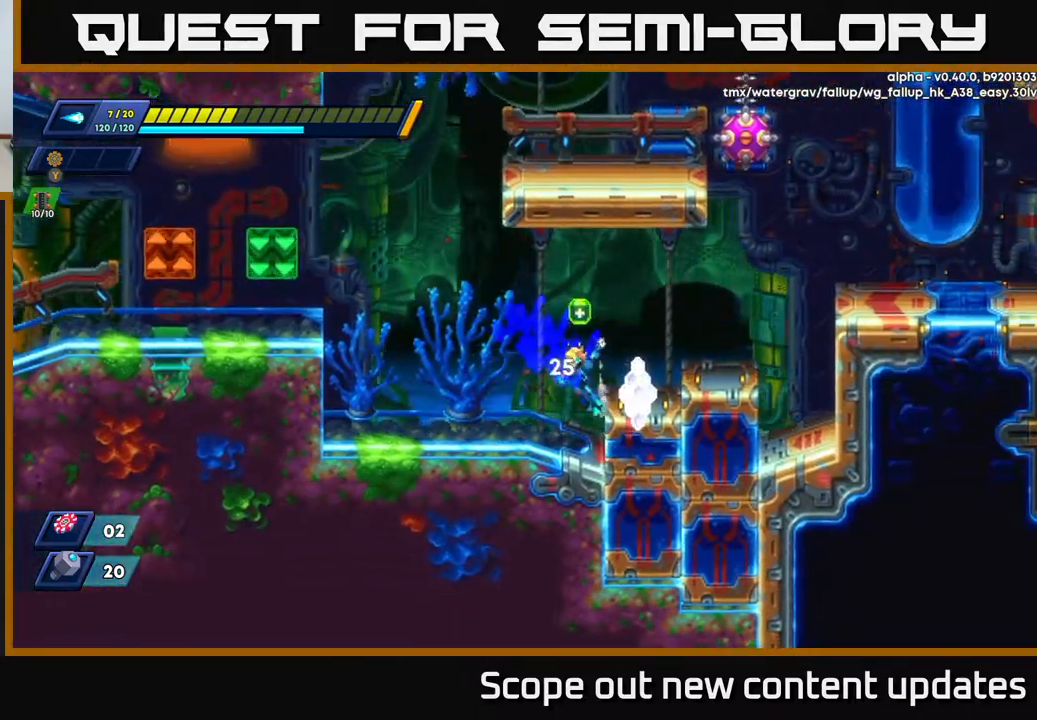
{"buttons": ["A"], "left_stick": "center", "right_stick": "center", "events": [[67, "DPAD_RIGHT", "up"], [217, "DPAD_LEFT", "down"], [233, "A", "down"], [367, "DPAD_LEFT", "up"]]}
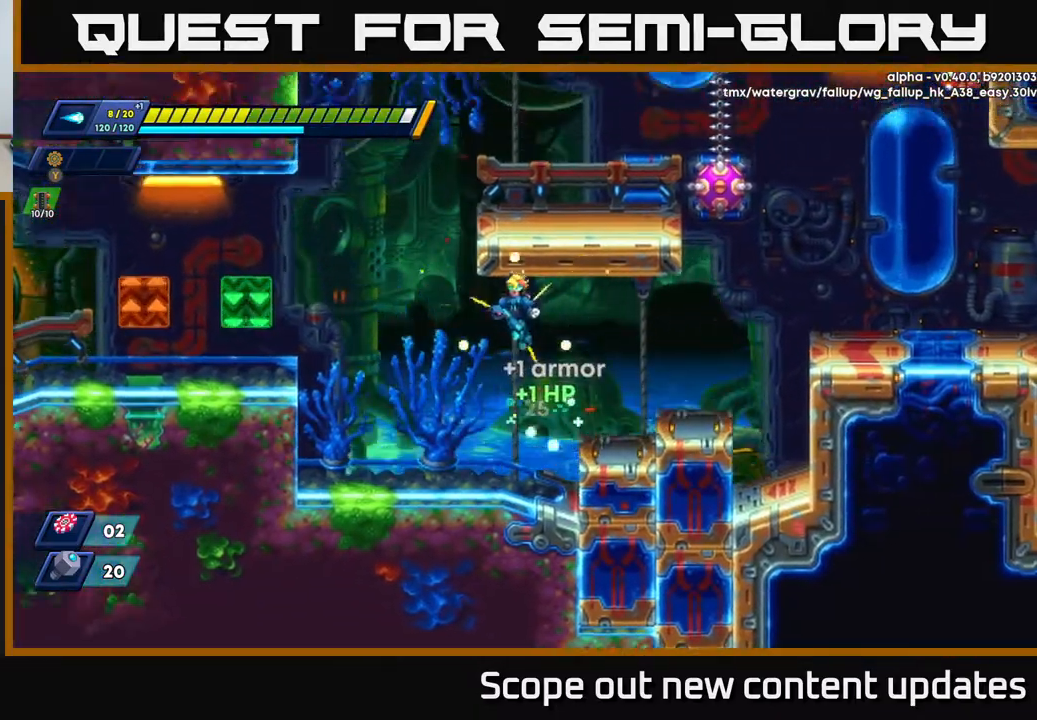
{"buttons": ["R2", "DPAD_LEFT"], "left_stick": "center", "right_stick": "center", "events": [[67, "DPAD_RIGHT", "down"], [150, "A", "up"], [417, "DPAD_RIGHT", "up"], [450, "DPAD_LEFT", "down"], [500, "R2", "down"]]}
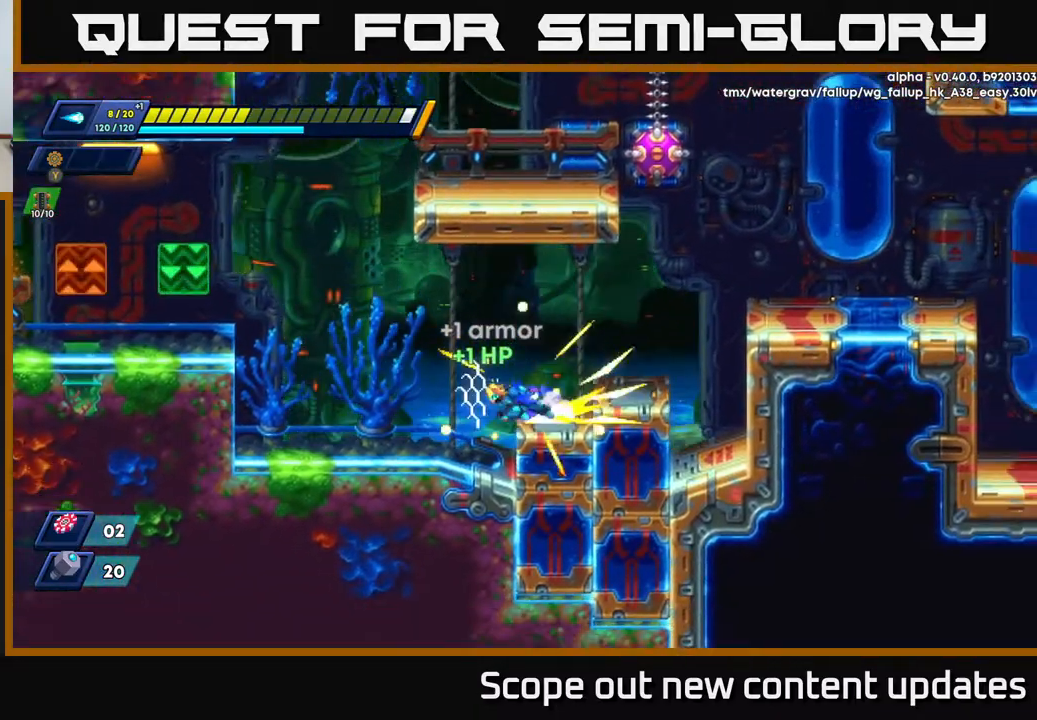
{"buttons": ["R2", "DPAD_RIGHT"], "left_stick": "center", "right_stick": "center", "events": [[83, "A", "down"], [383, "DPAD_LEFT", "up"], [400, "DPAD_RIGHT", "down"], [483, "A", "up"]]}
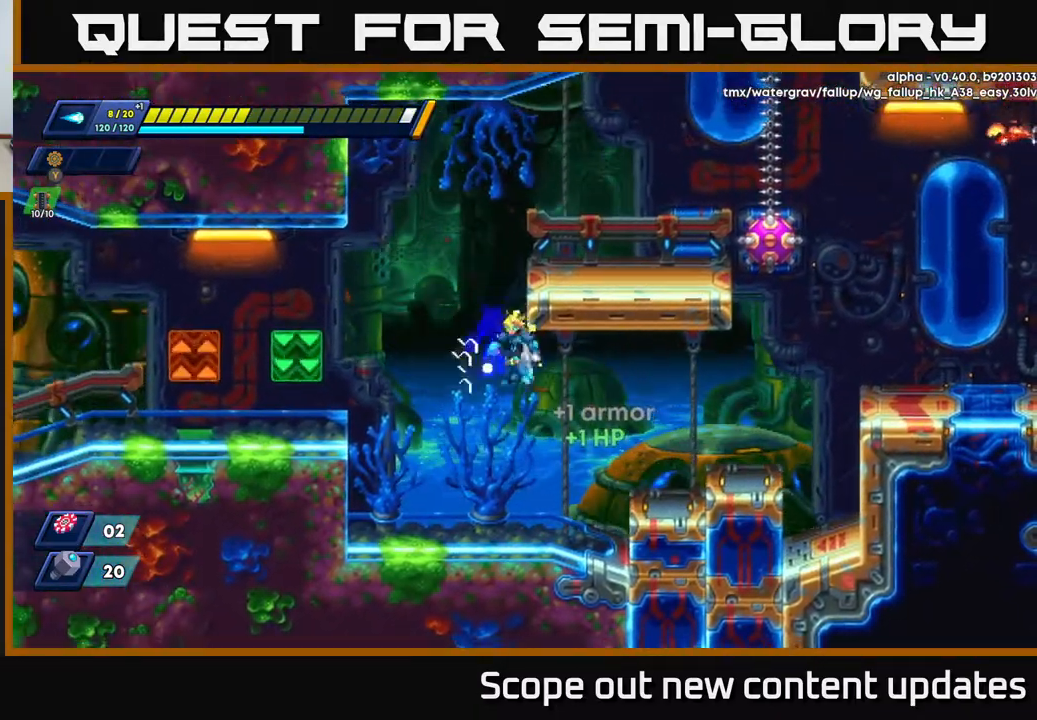
{"buttons": ["R2", "DPAD_RIGHT"], "left_stick": "center", "right_stick": "center", "events": [[50, "A", "down"], [317, "A", "up"], [400, "A", "down"], [400, "DPAD_RIGHT", "up"], [450, "A", "up"], [500, "DPAD_RIGHT", "down"]]}
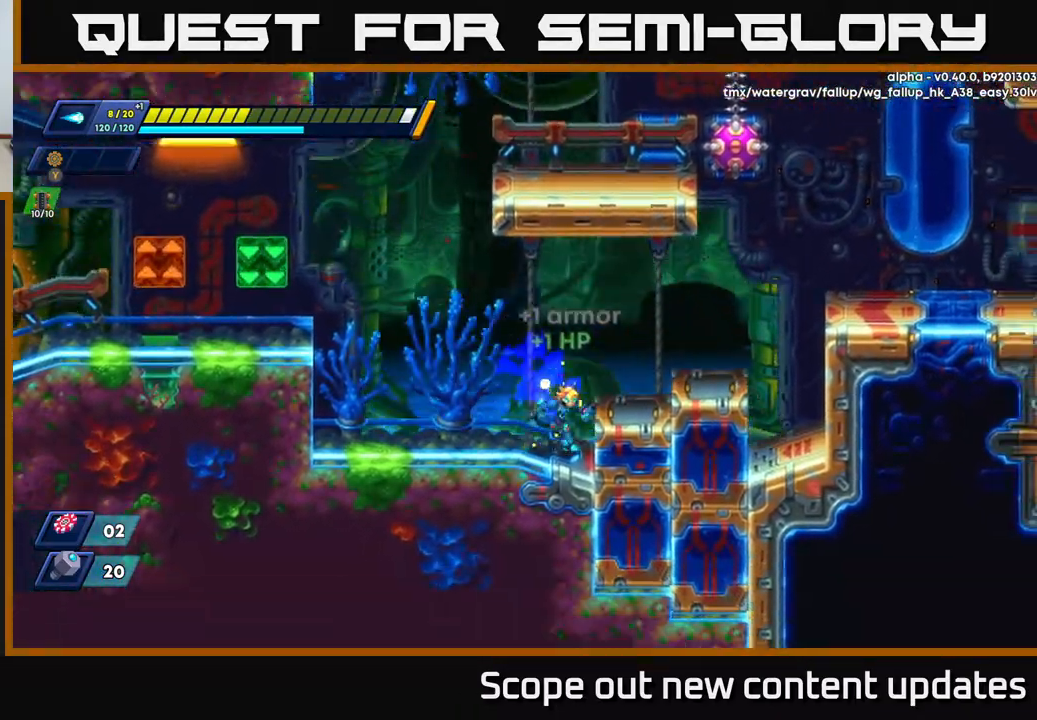
{"buttons": ["A", "R2", "DPAD_LEFT"], "left_stick": "center", "right_stick": "center", "events": [[67, "R2", "up"], [83, "DPAD_RIGHT", "up"], [150, "DPAD_LEFT", "down"], [250, "R2", "down"], [367, "A", "down"]]}
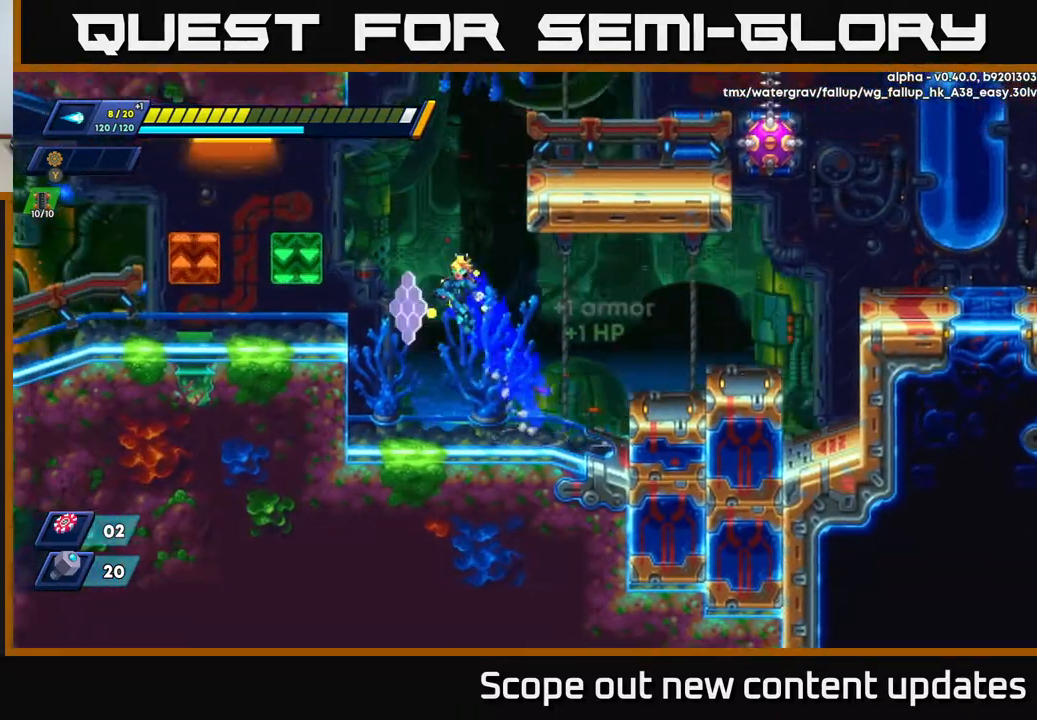
{"buttons": ["A", "R2", "DPAD_RIGHT"], "left_stick": "center", "right_stick": "center", "events": [[167, "A", "up"], [267, "R2", "up"], [317, "DPAD_LEFT", "up"], [367, "DPAD_RIGHT", "down"], [417, "R2", "down"], [500, "A", "down"]]}
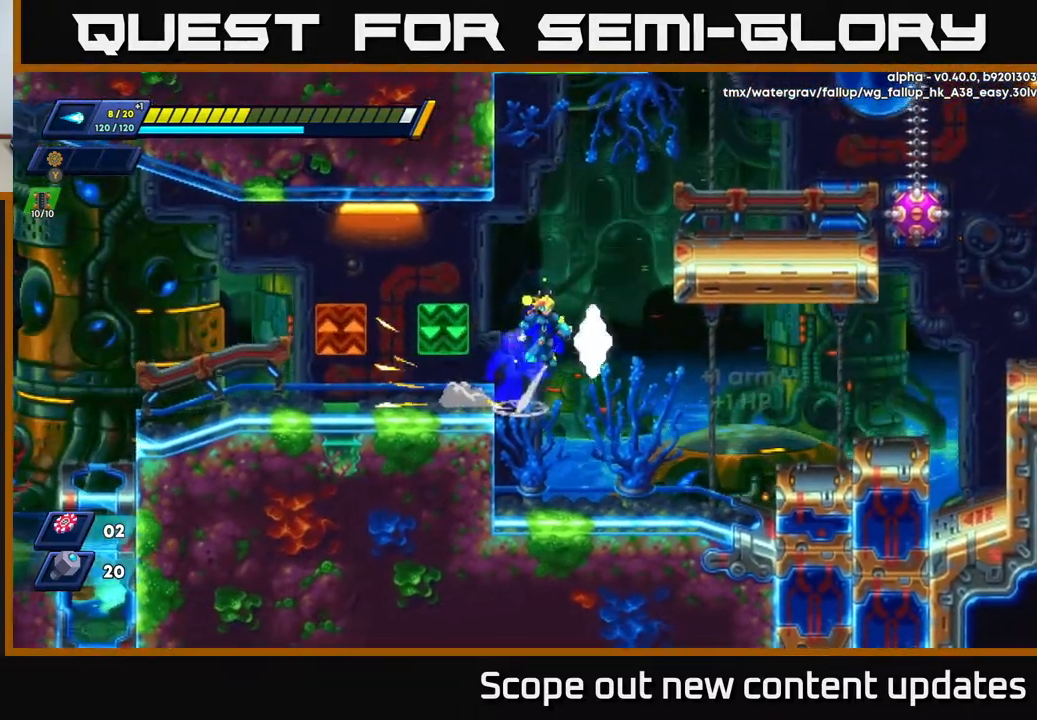
{"buttons": ["DPAD_RIGHT"], "left_stick": "center", "right_stick": "center", "events": [[167, "A", "up"], [317, "A", "down"], [417, "A", "up"], [450, "R2", "up"]]}
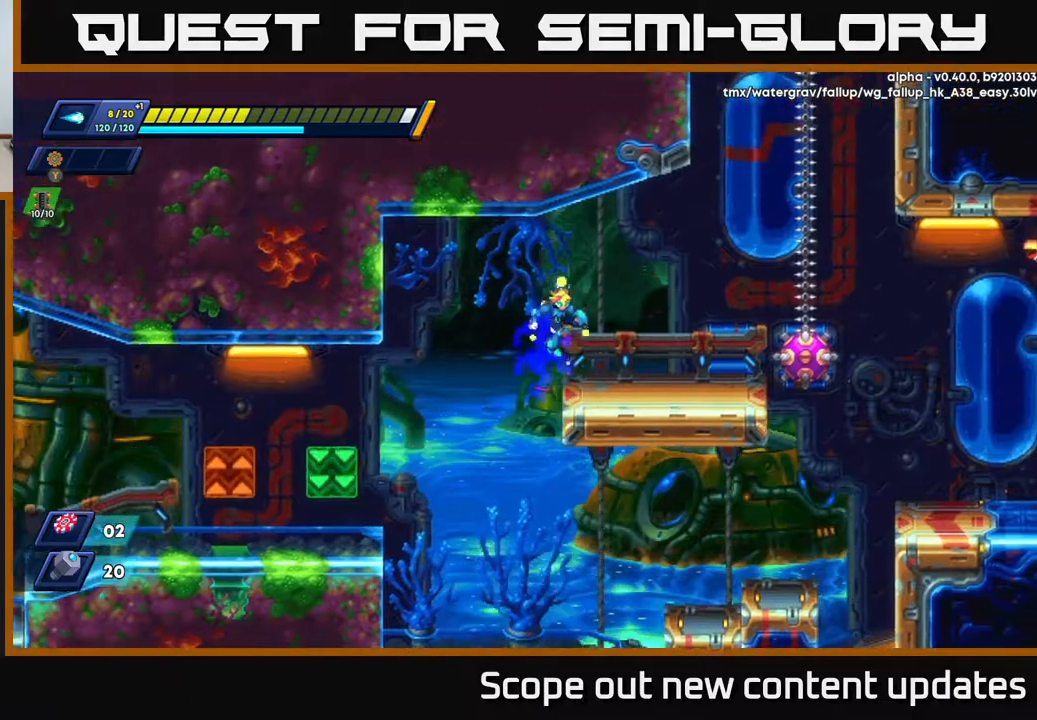
{"buttons": ["DPAD_LEFT"], "left_stick": "center", "right_stick": "center", "events": [[333, "DPAD_RIGHT", "up"], [367, "X", "down"], [433, "X", "up"], [467, "DPAD_LEFT", "down"]]}
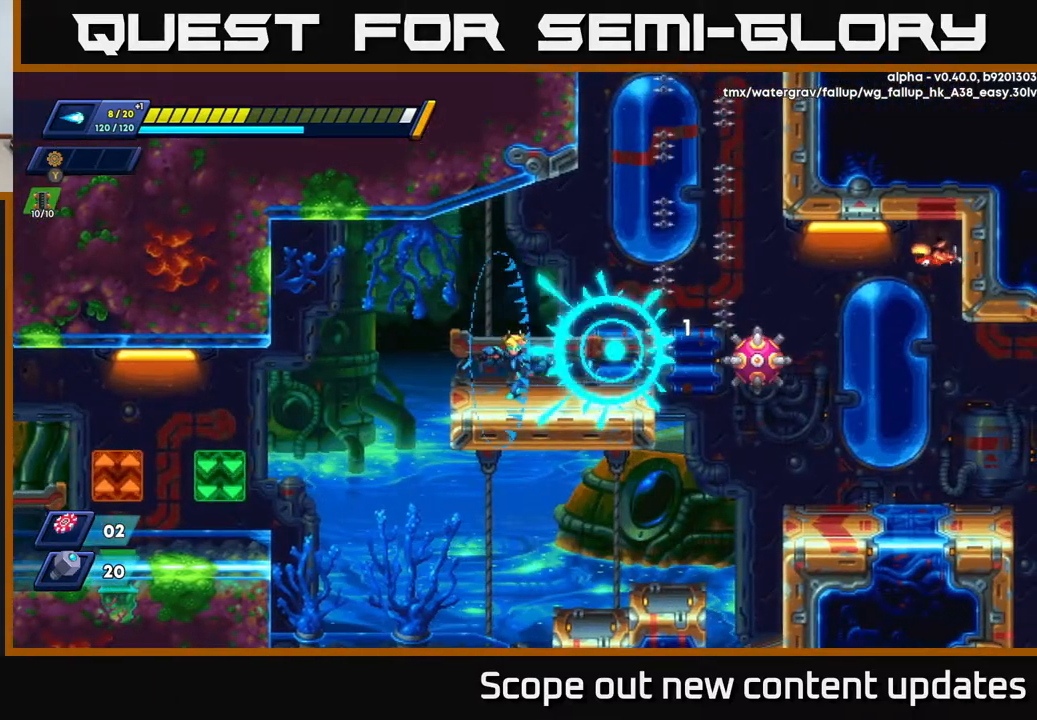
{"buttons": ["R2", "DPAD_RIGHT"], "left_stick": "center", "right_stick": "center", "events": [[250, "DPAD_LEFT", "up"], [250, "R2", "down"], [283, "DPAD_RIGHT", "down"]]}
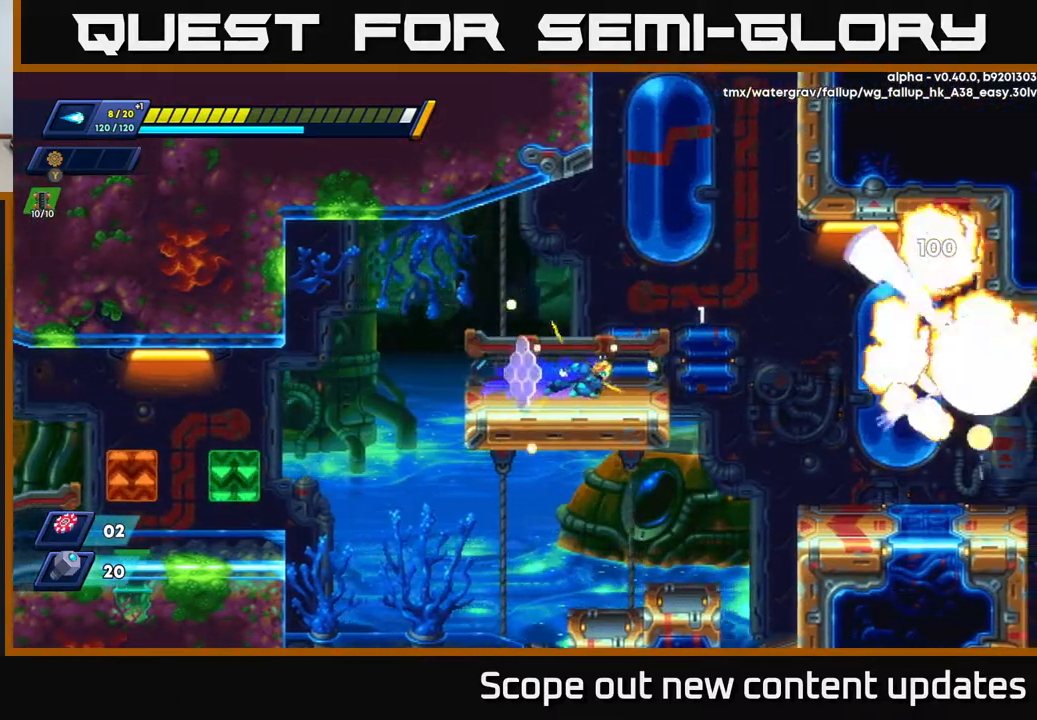
{"buttons": ["A"], "left_stick": "center", "right_stick": "center", "events": [[50, "DPAD_RIGHT", "up"], [217, "DPAD_RIGHT", "down"], [333, "A", "down"], [467, "R2", "up"], [500, "DPAD_RIGHT", "up"]]}
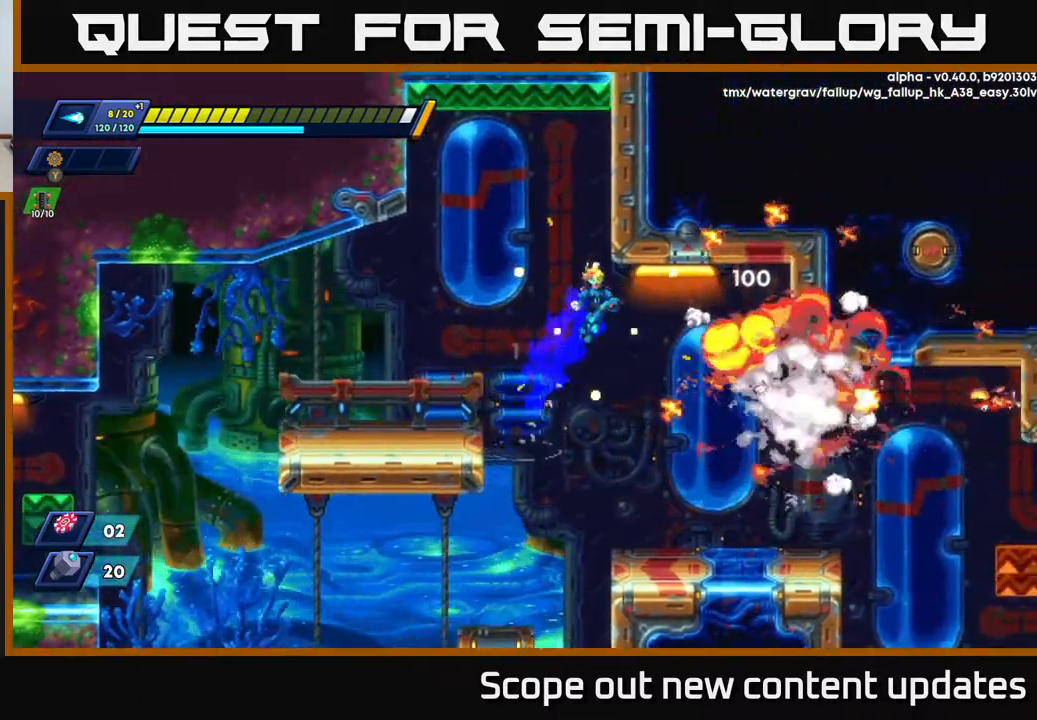
{"buttons": [], "left_stick": "center", "right_stick": "center", "events": [[17, "A", "up"], [83, "DPAD_RIGHT", "down"], [417, "DPAD_RIGHT", "up"]]}
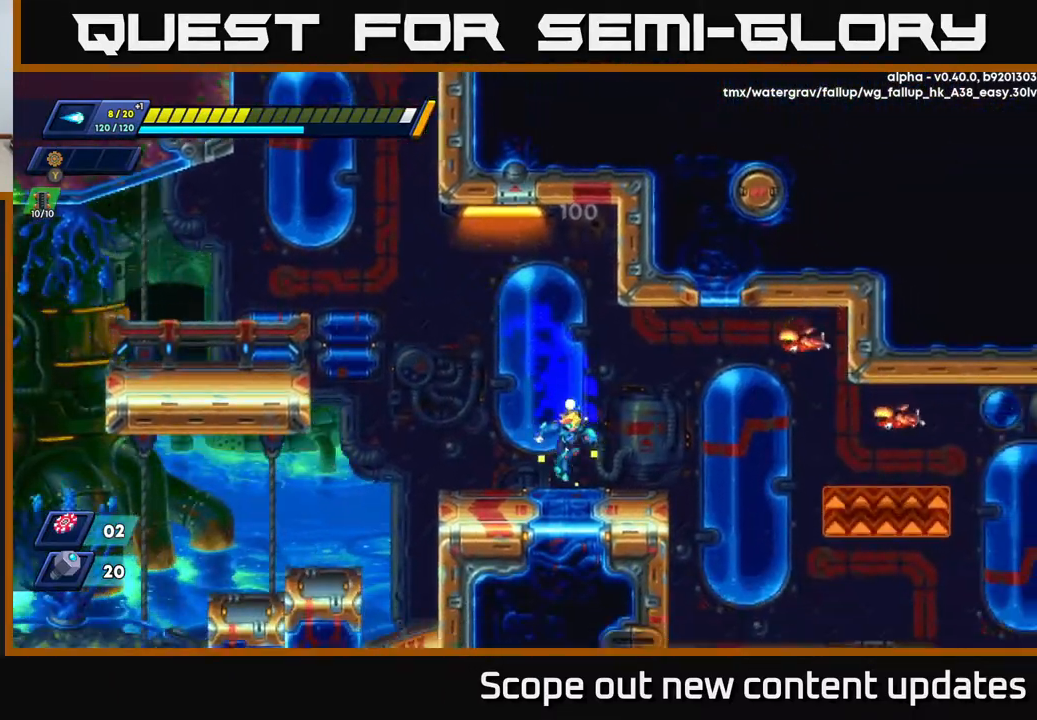
{"buttons": [], "left_stick": "center", "right_stick": "center", "events": [[117, "A", "down"], [183, "DPAD_RIGHT", "down"], [317, "X", "down"], [350, "A", "up"], [350, "DPAD_RIGHT", "up"], [367, "X", "up"], [433, "X", "down"], [483, "X", "up"]]}
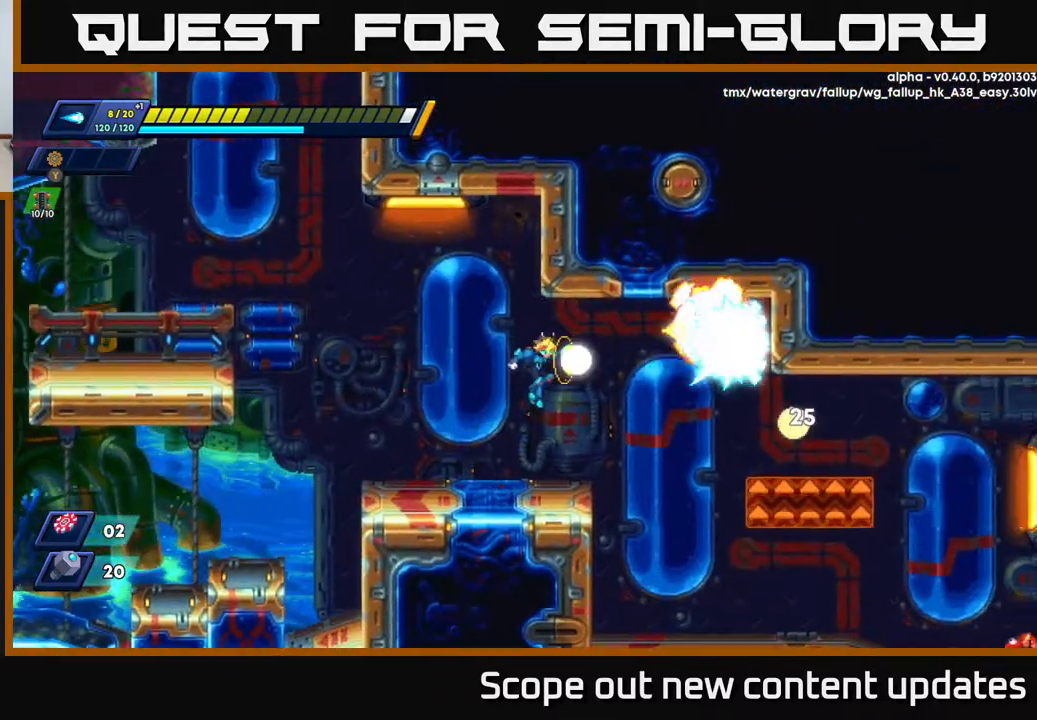
{"buttons": ["R2", "DPAD_RIGHT"], "left_stick": "center", "right_stick": "center", "events": [[33, "X", "down"], [67, "DPAD_RIGHT", "down"], [117, "X", "up"], [150, "DPAD_RIGHT", "up"], [183, "X", "down"], [250, "X", "up"], [300, "X", "down"], [350, "X", "up"], [400, "DPAD_RIGHT", "down"], [467, "R2", "down"]]}
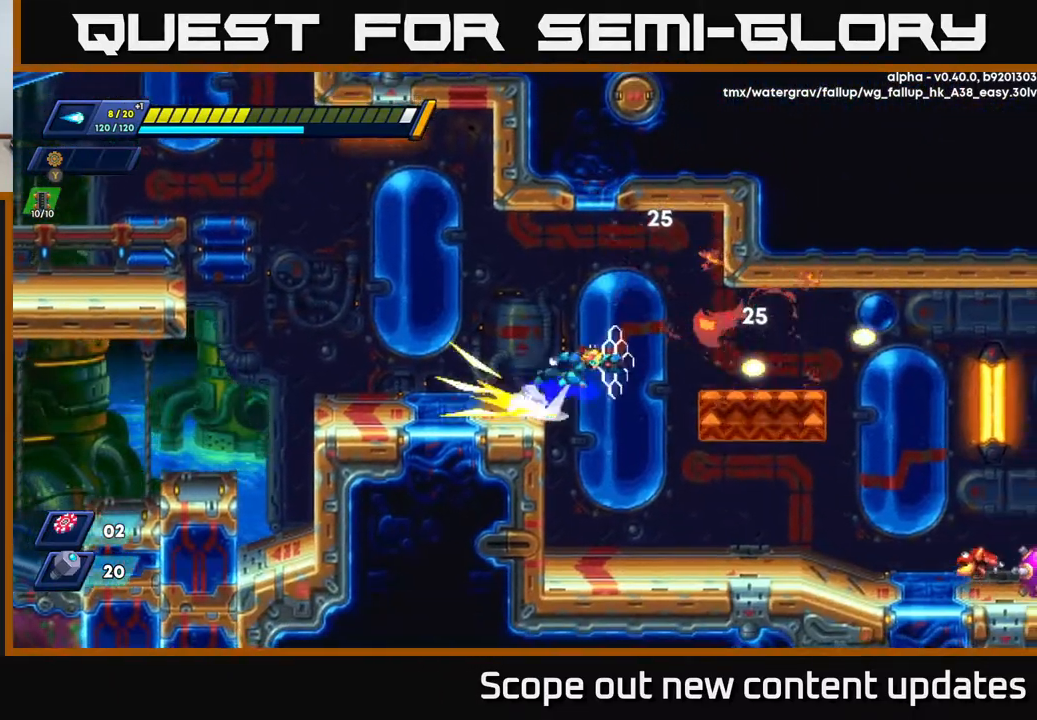
{"buttons": ["DPAD_LEFT"], "left_stick": "center", "right_stick": "center", "events": [[17, "A", "down"], [117, "A", "up"], [267, "R2", "up"], [300, "DPAD_RIGHT", "up"], [350, "DPAD_LEFT", "down"]]}
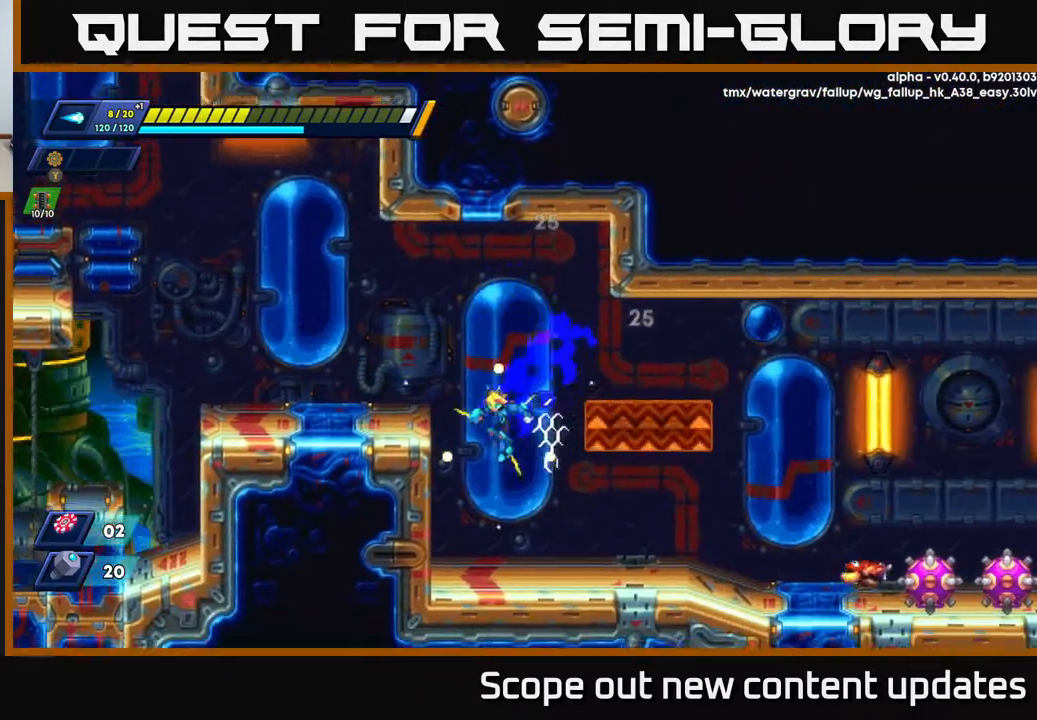
{"buttons": ["DPAD_RIGHT"], "left_stick": "center", "right_stick": "center", "events": [[67, "DPAD_LEFT", "up"], [100, "DPAD_RIGHT", "down"]]}
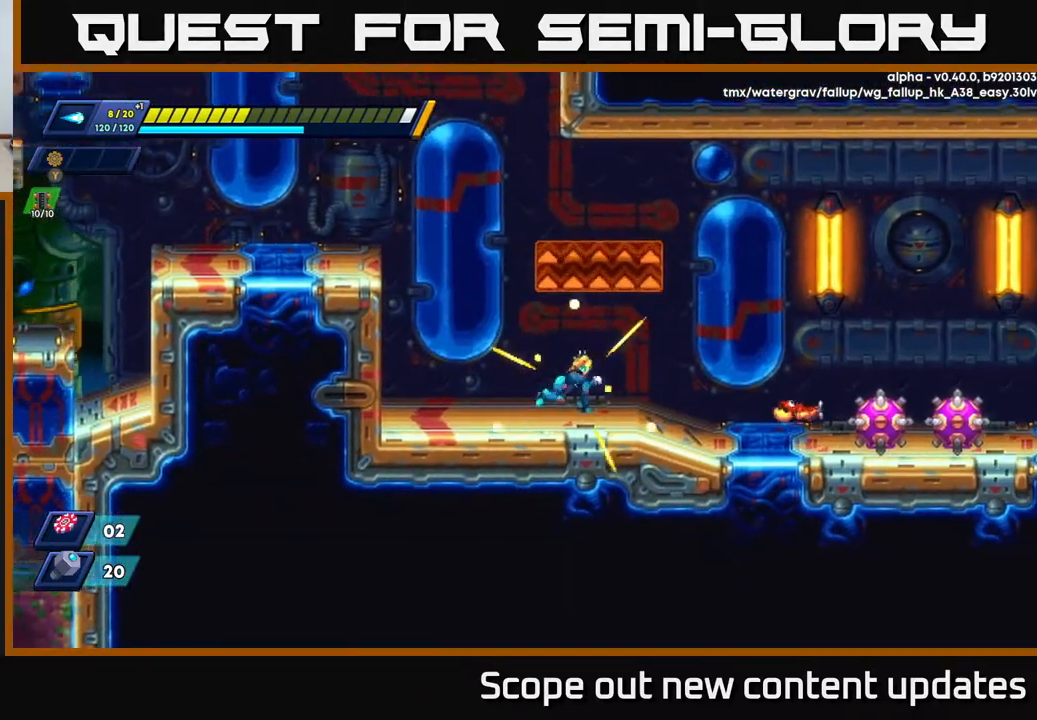
{"buttons": ["DPAD_RIGHT"], "left_stick": "center", "right_stick": "center", "events": []}